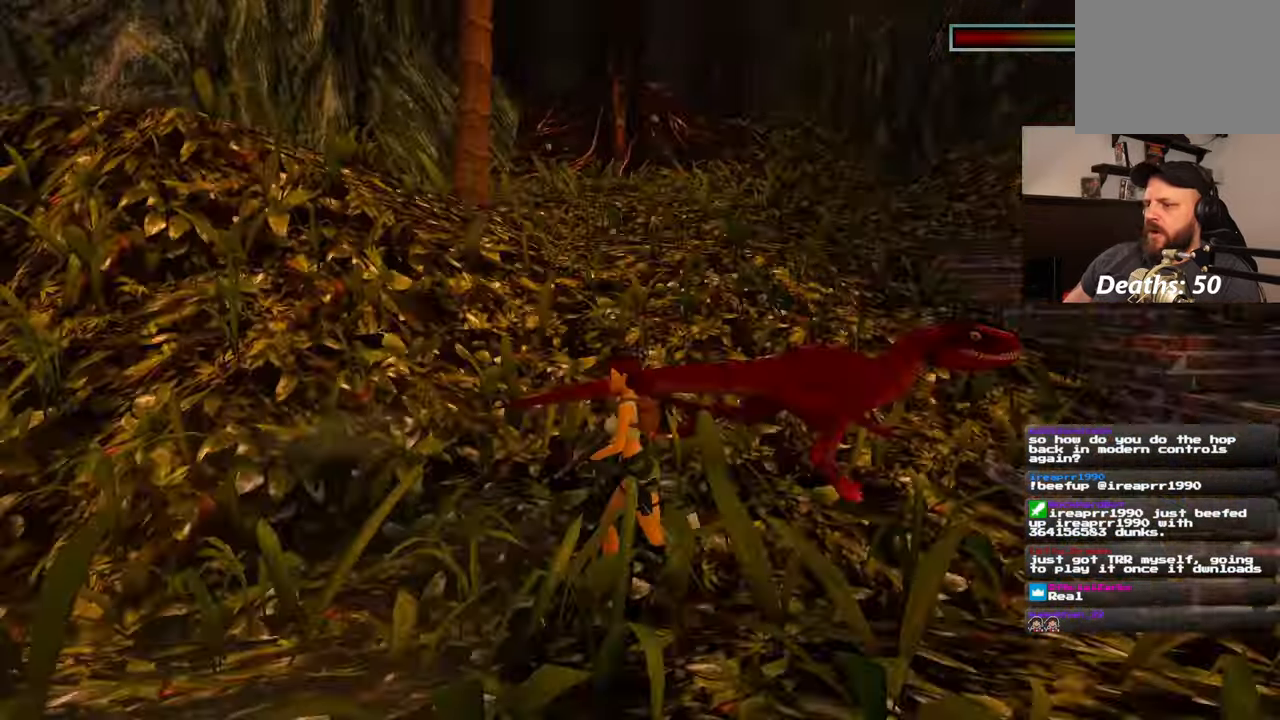
Gameplay with a controller (PlayStation layout); each line is a JSON object with the inputs held at the frame after it (dt_ms = milliseconds from this image to that frame). "events" lists button and stick changes between this image and that frame as [ms after this image, input, new state], when the widget could be followed in between. Not read: DPAD_RIGHT L2 R2.
{"dt_ms": 500, "buttons": [], "left_stick": "up", "right_stick": "center", "events": [[117, "left_stick", "up"], [167, "right_stick", "center"]]}
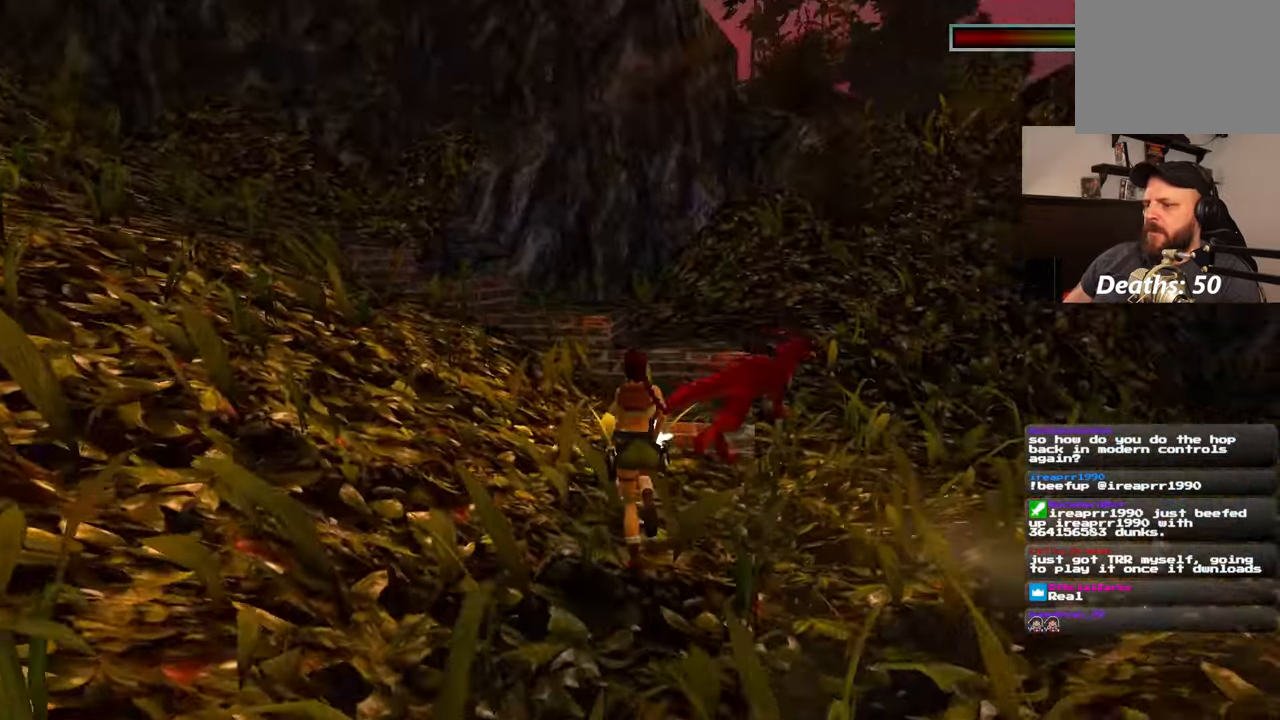
{"dt_ms": 500, "buttons": [], "left_stick": "up", "right_stick": "center", "events": [[267, "right_stick", "right"], [383, "right_stick", "center"]]}
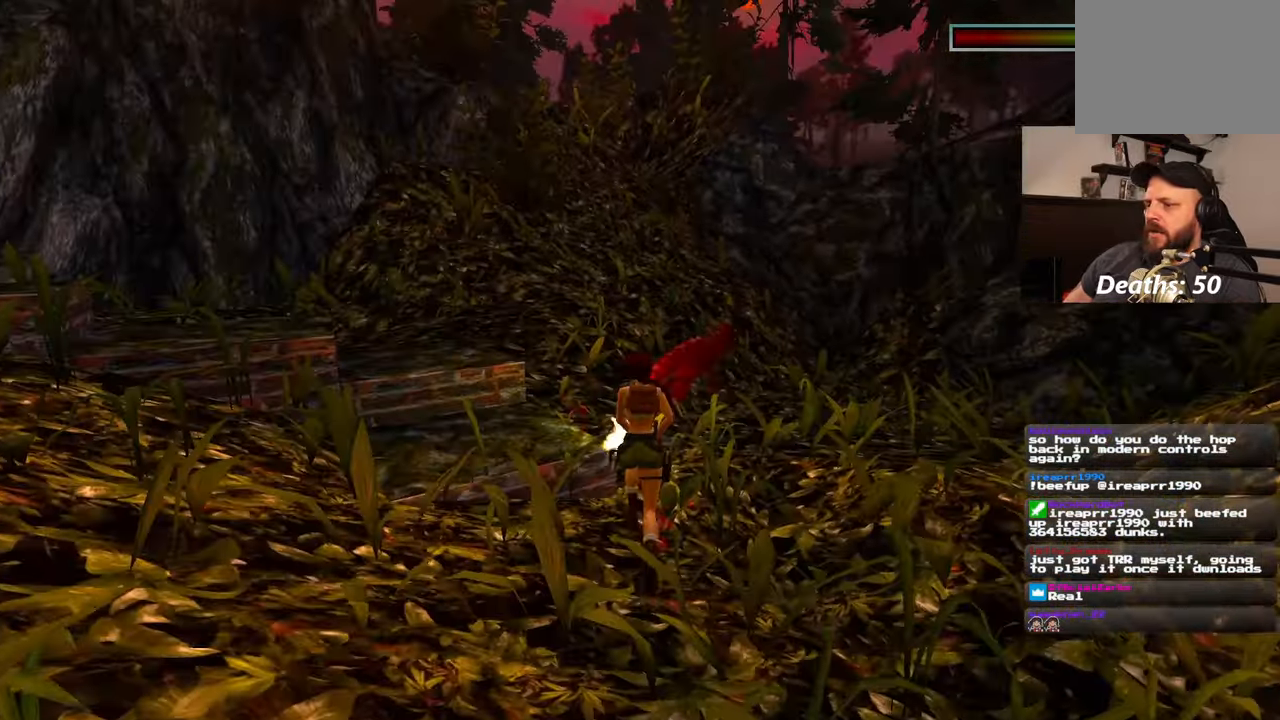
{"dt_ms": 500, "buttons": [], "left_stick": "up", "right_stick": "center", "events": []}
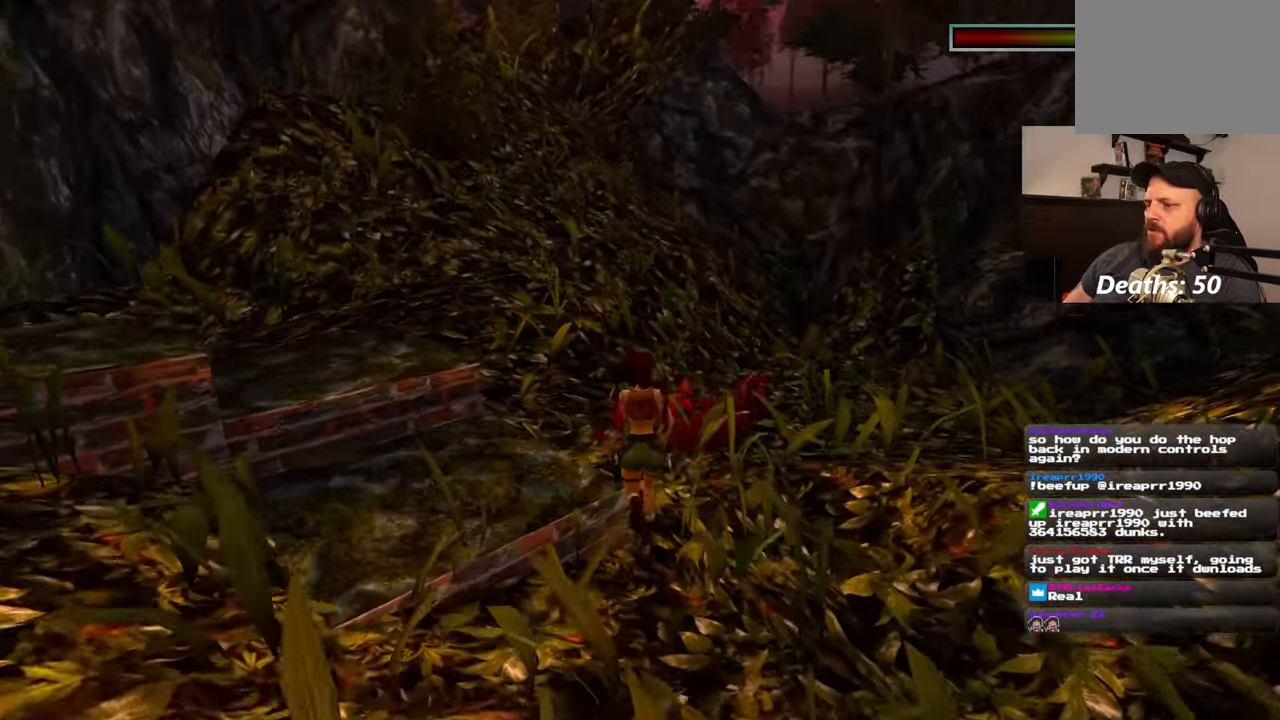
{"dt_ms": 500, "buttons": [], "left_stick": "up-left", "right_stick": "down-right", "events": [[150, "right_stick", "down-right"], [250, "left_stick", "up-left"]]}
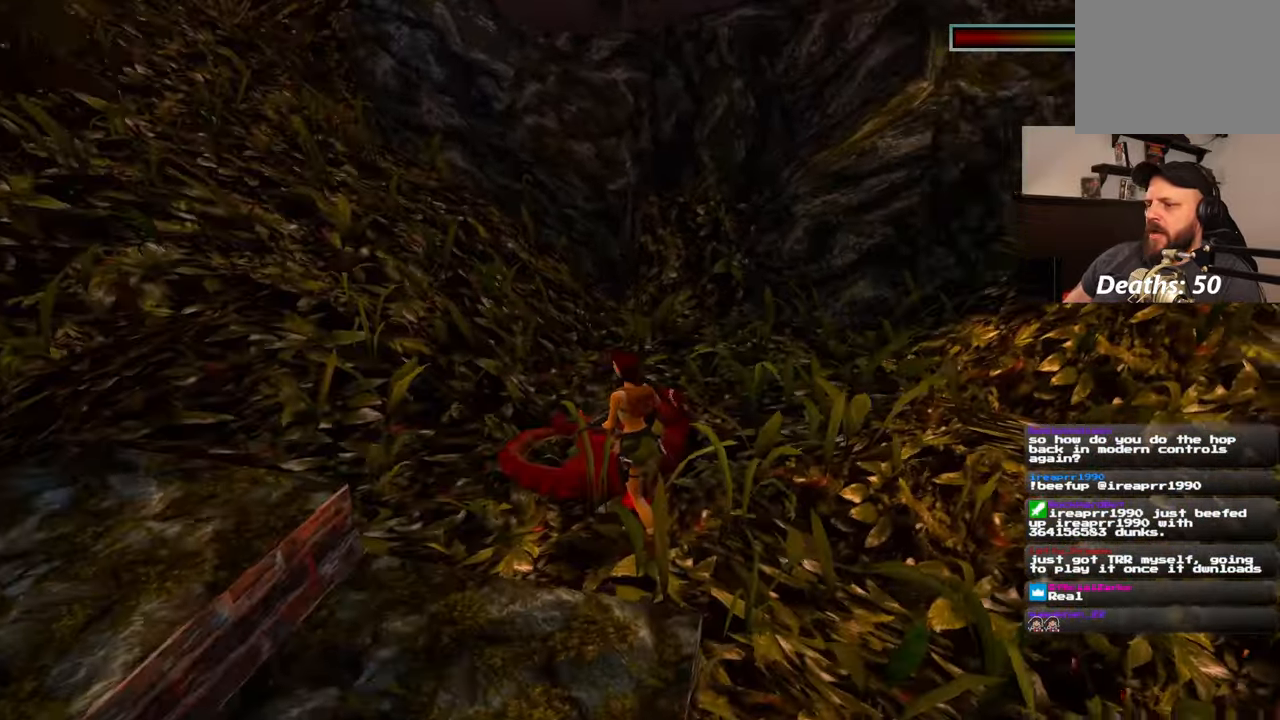
{"dt_ms": 500, "buttons": [], "left_stick": "up-right", "right_stick": "right", "events": [[83, "left_stick", "up"], [267, "left_stick", "up-right"], [467, "right_stick", "right"]]}
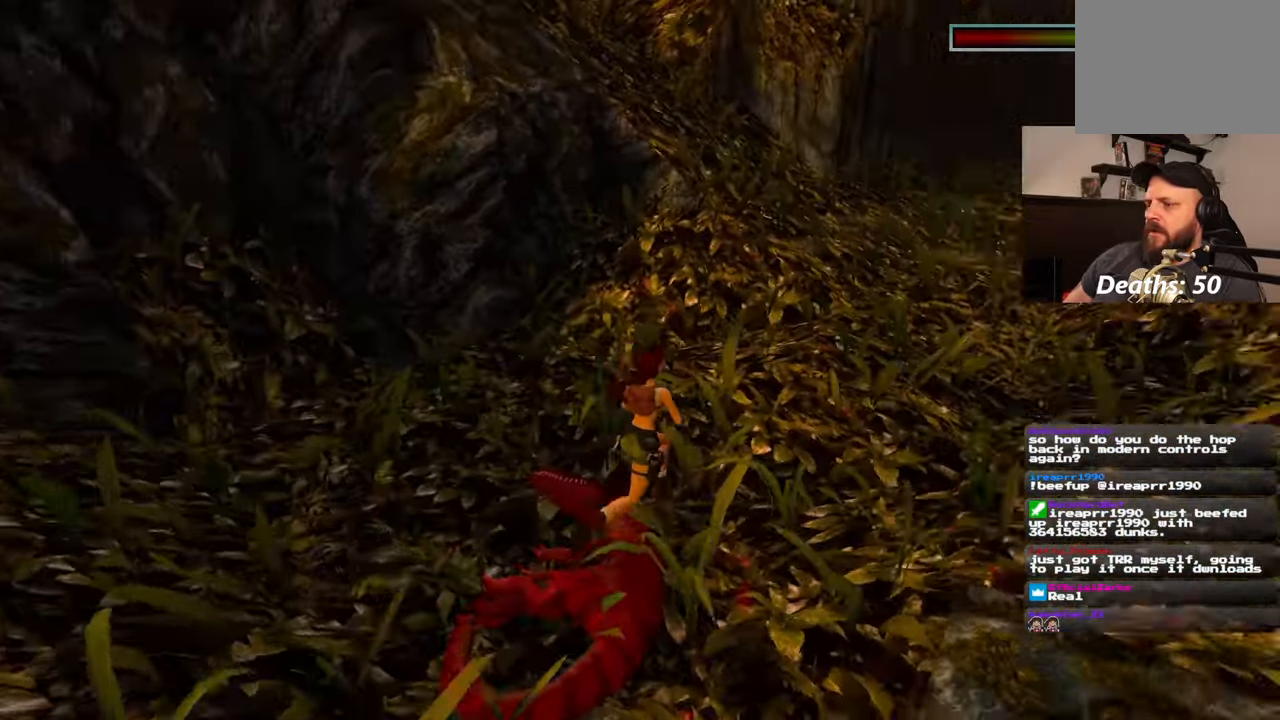
{"dt_ms": 500, "buttons": [], "left_stick": "up", "right_stick": "center", "events": [[200, "right_stick", "center"], [233, "left_stick", "up"]]}
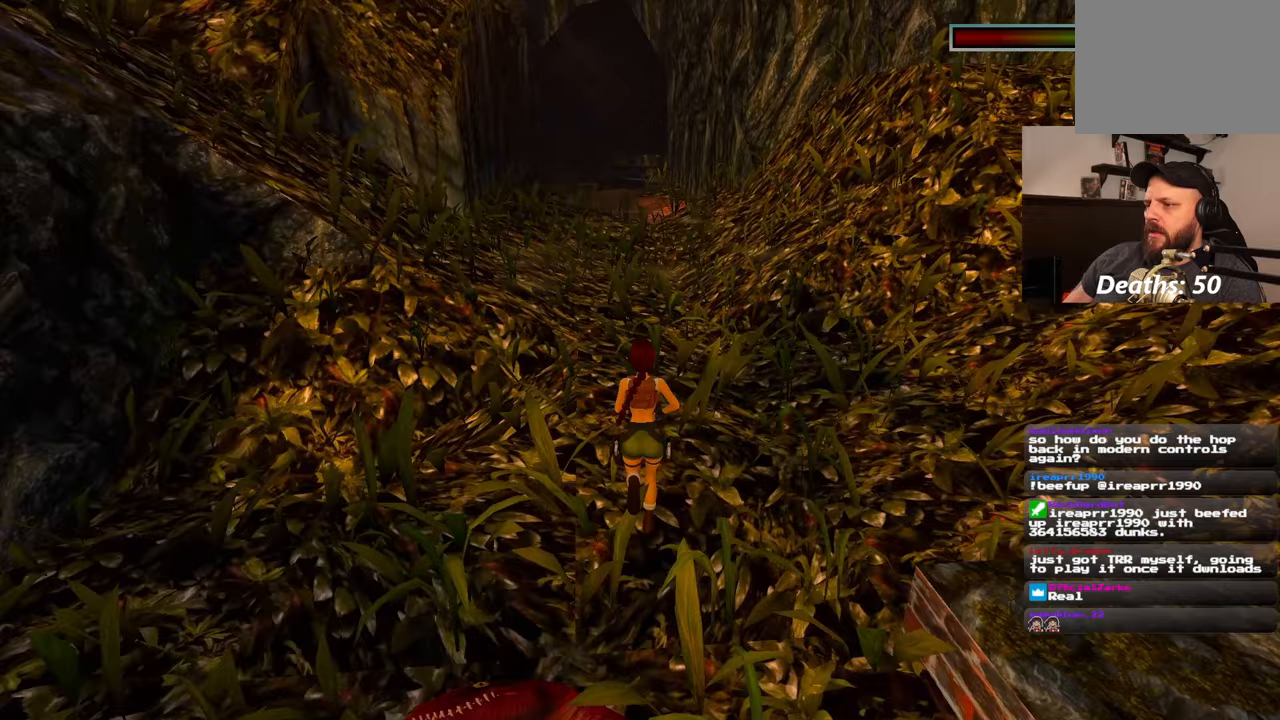
{"dt_ms": 500, "buttons": [], "left_stick": "up", "right_stick": "center", "events": [[367, "right_stick", "up"], [483, "right_stick", "center"]]}
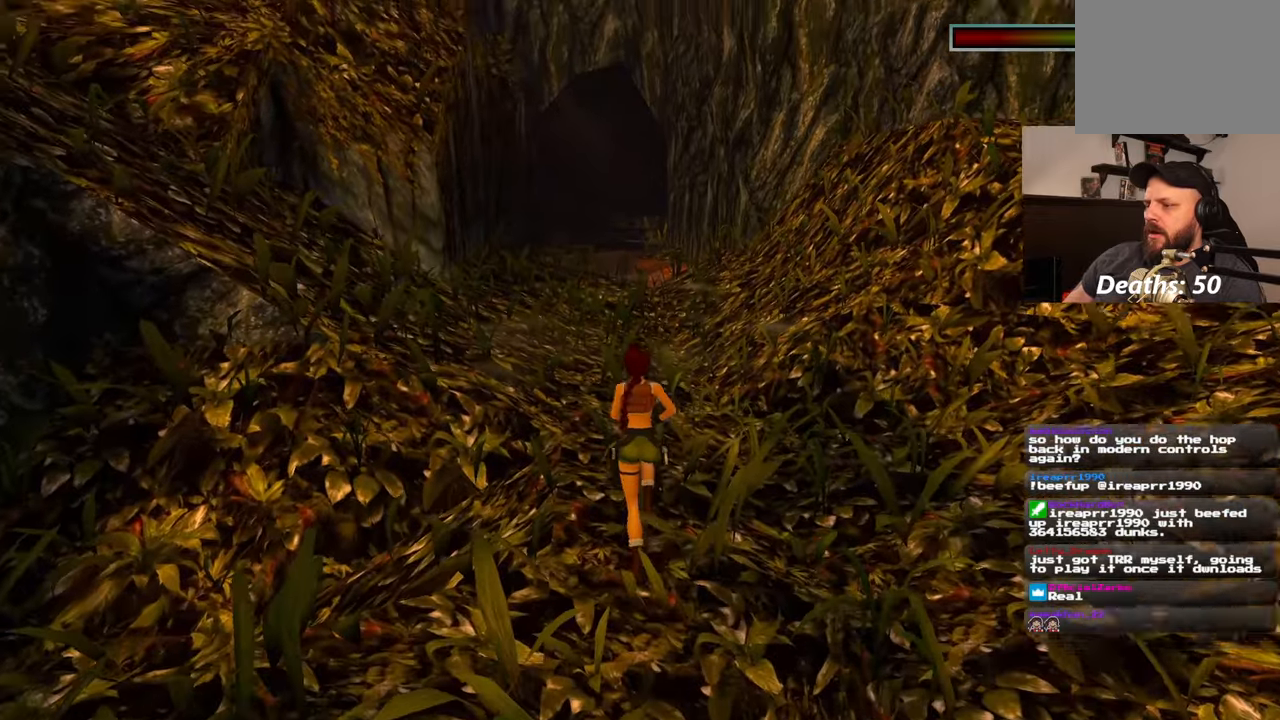
{"dt_ms": 500, "buttons": ["SQUARE"], "left_stick": "up", "right_stick": "center", "events": [[133, "SQUARE", "down"]]}
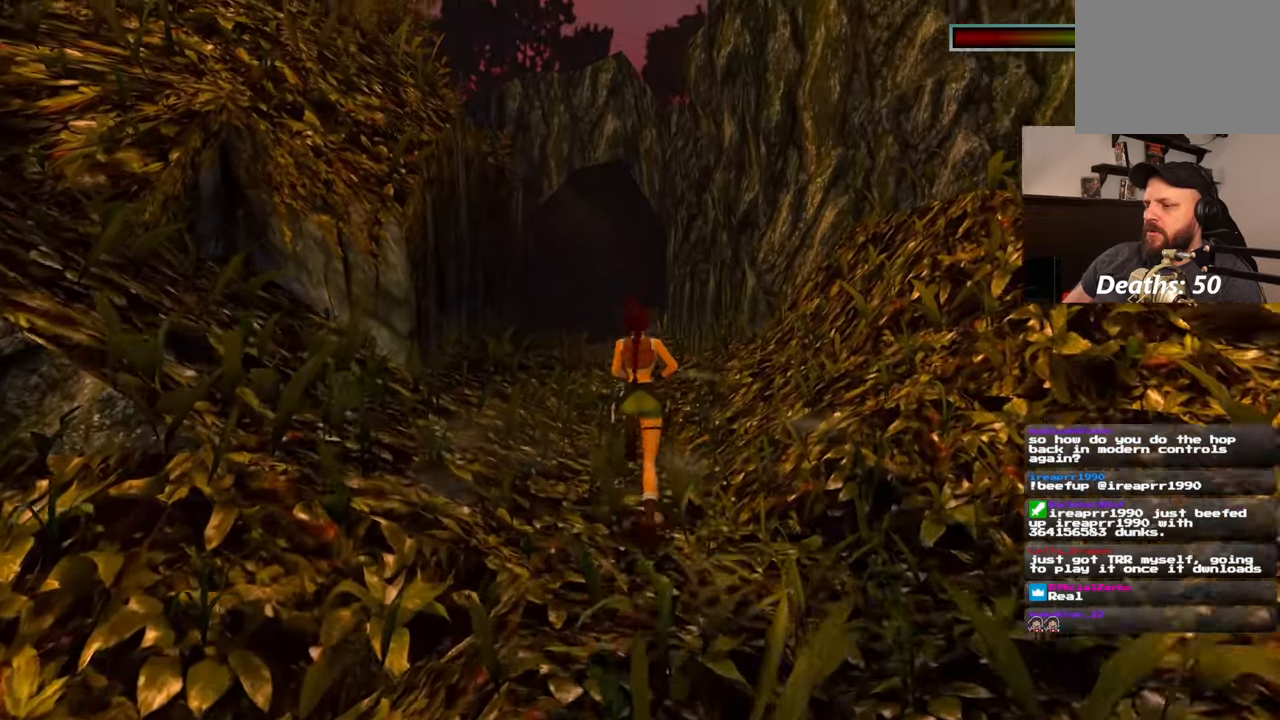
{"dt_ms": 500, "buttons": [], "left_stick": "center", "right_stick": "center", "events": [[117, "SQUARE", "up"], [167, "left_stick", "center"]]}
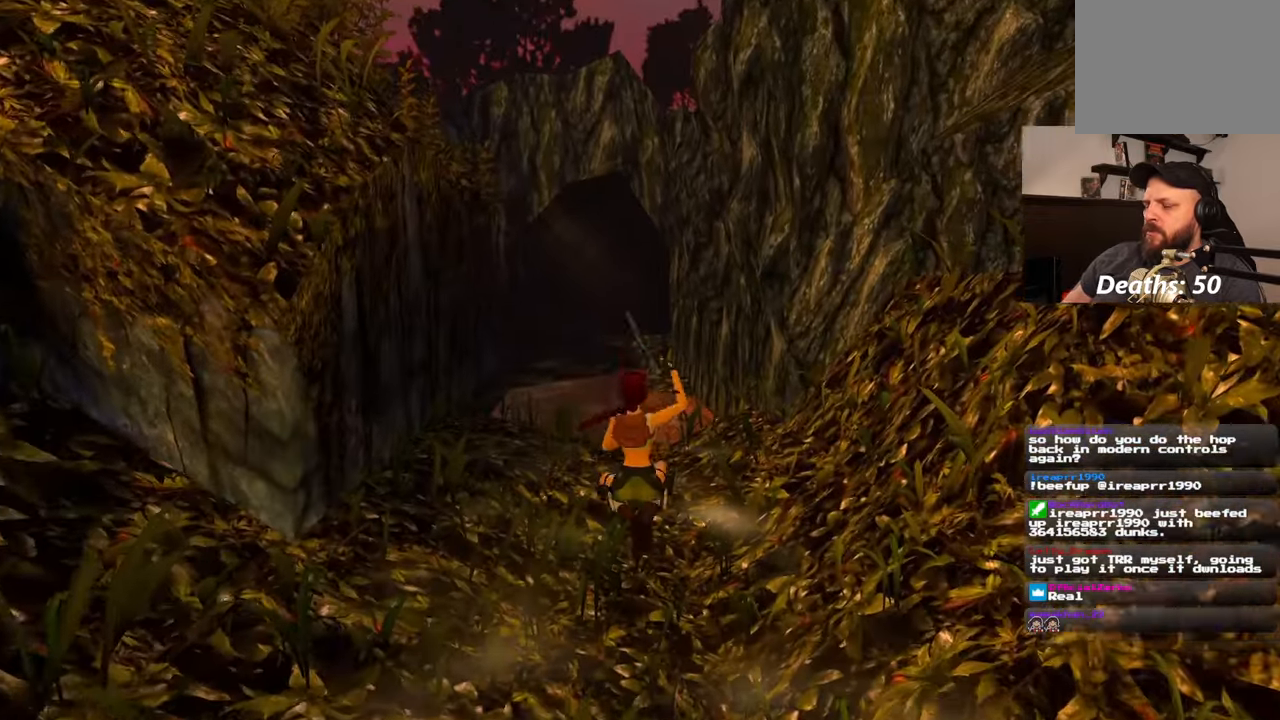
{"dt_ms": 500, "buttons": [], "left_stick": "up", "right_stick": "center", "events": [[300, "left_stick", "up"]]}
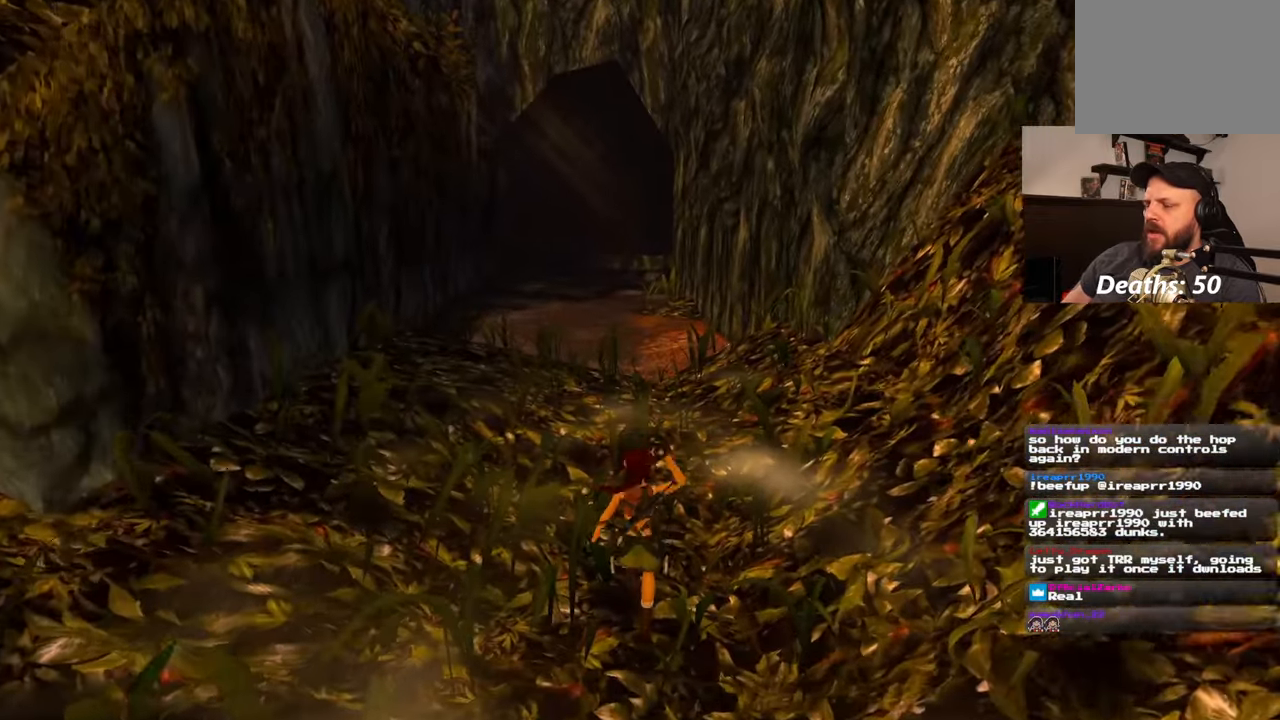
{"dt_ms": 500, "buttons": [], "left_stick": "up", "right_stick": "center", "events": []}
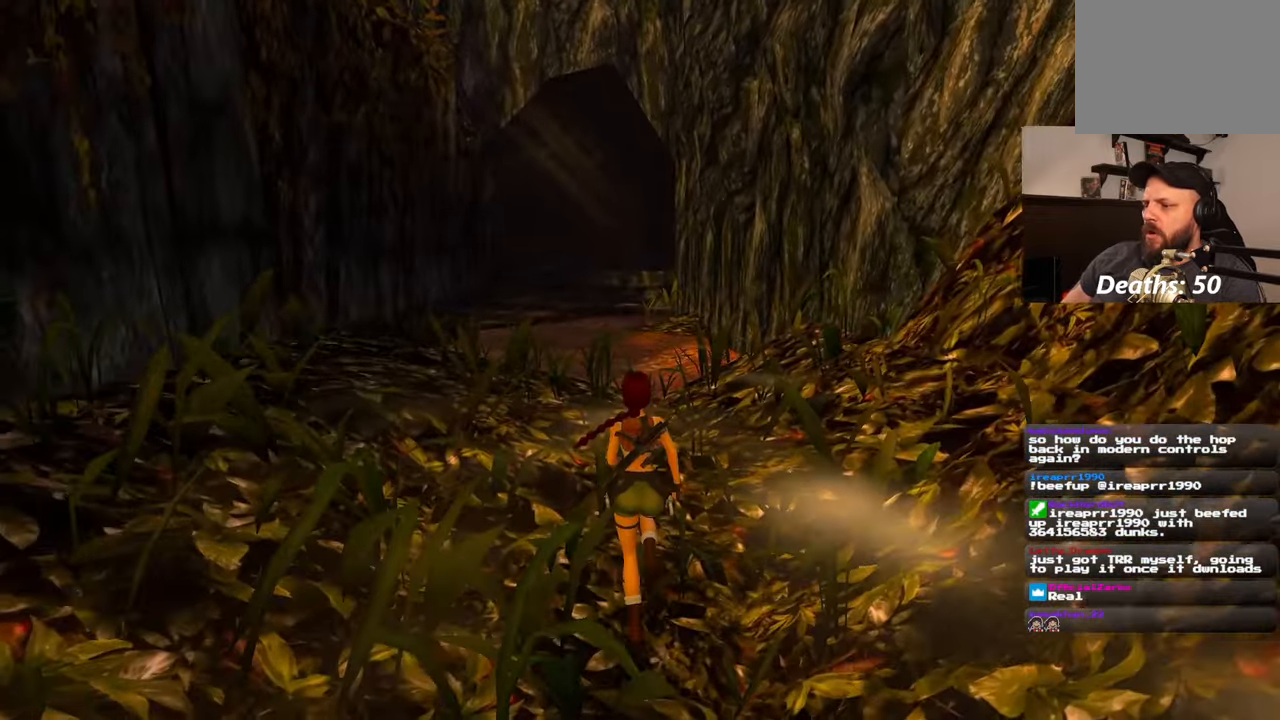
{"dt_ms": 500, "buttons": [], "left_stick": "up-right", "right_stick": "center", "events": [[300, "right_stick", "down"], [433, "left_stick", "up-right"], [483, "right_stick", "center"]]}
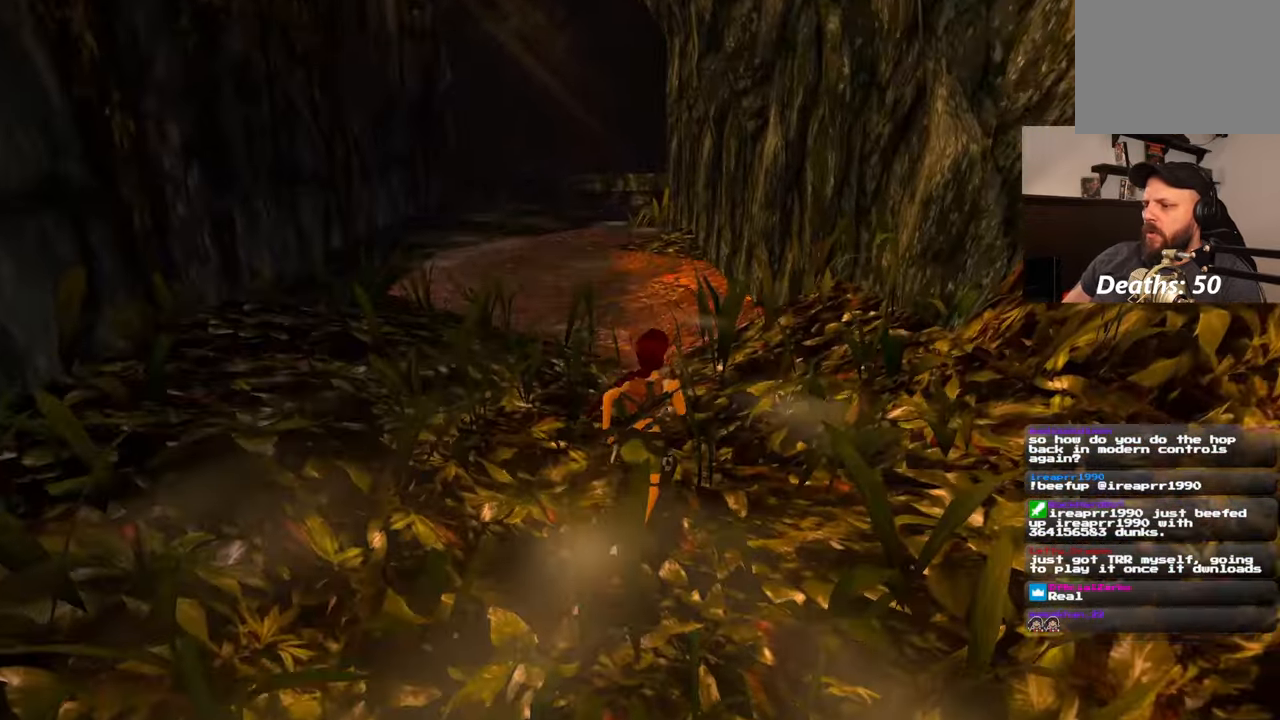
{"dt_ms": 500, "buttons": [], "left_stick": "up", "right_stick": "center", "events": [[33, "left_stick", "up"]]}
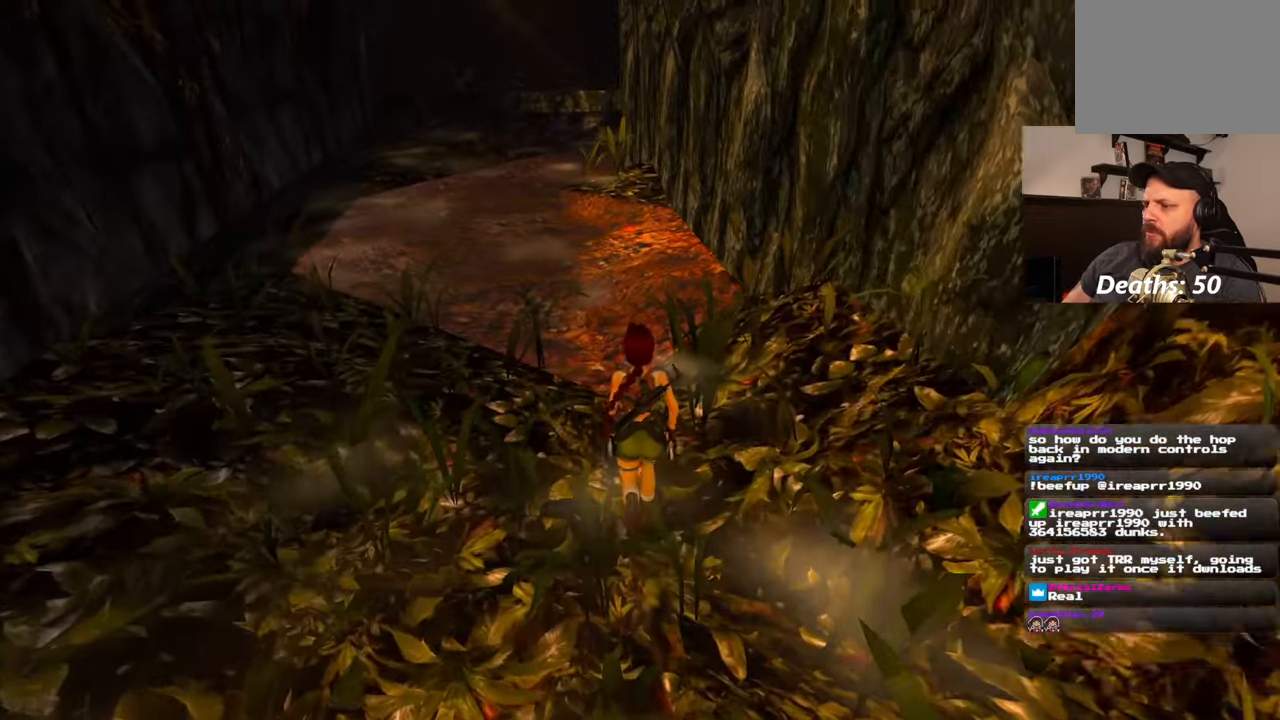
{"dt_ms": 500, "buttons": [], "left_stick": "up-right", "right_stick": "center", "events": [[100, "left_stick", "up-right"], [233, "right_stick", "down-left"], [350, "right_stick", "center"]]}
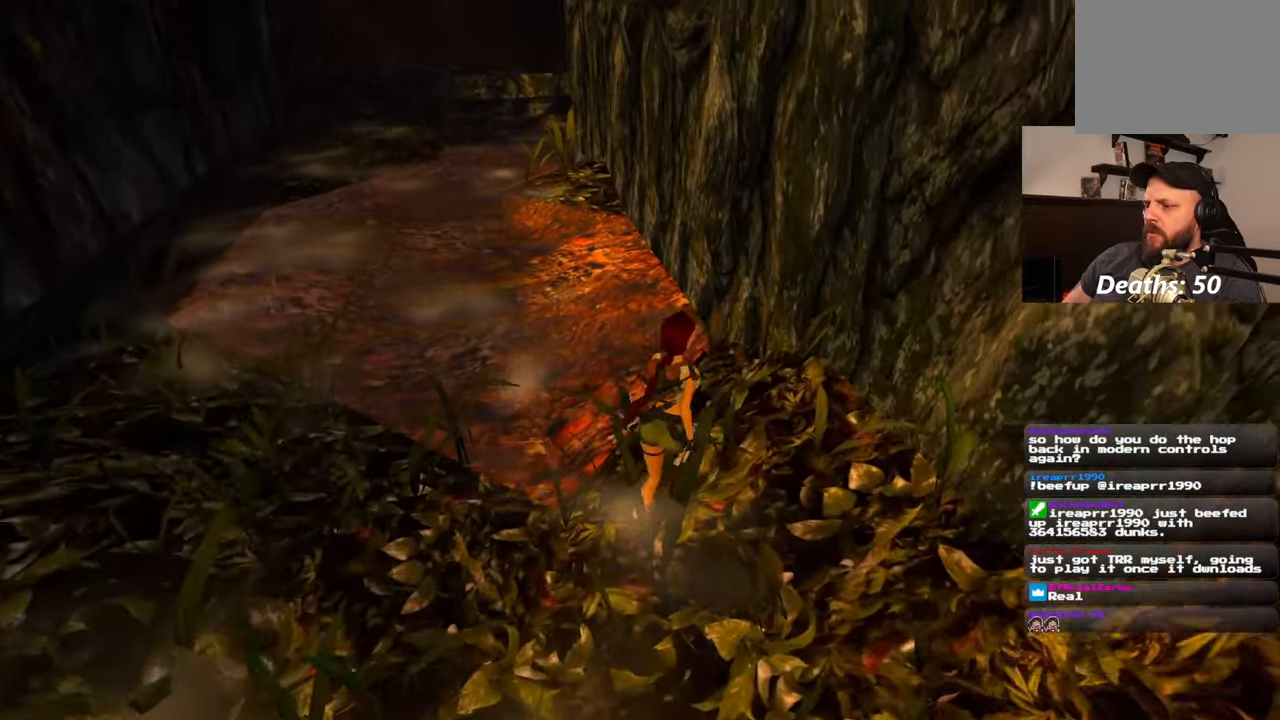
{"dt_ms": 500, "buttons": [], "left_stick": "up", "right_stick": "center", "events": [[167, "left_stick", "up"], [167, "right_stick", "down-left"], [317, "right_stick", "center"]]}
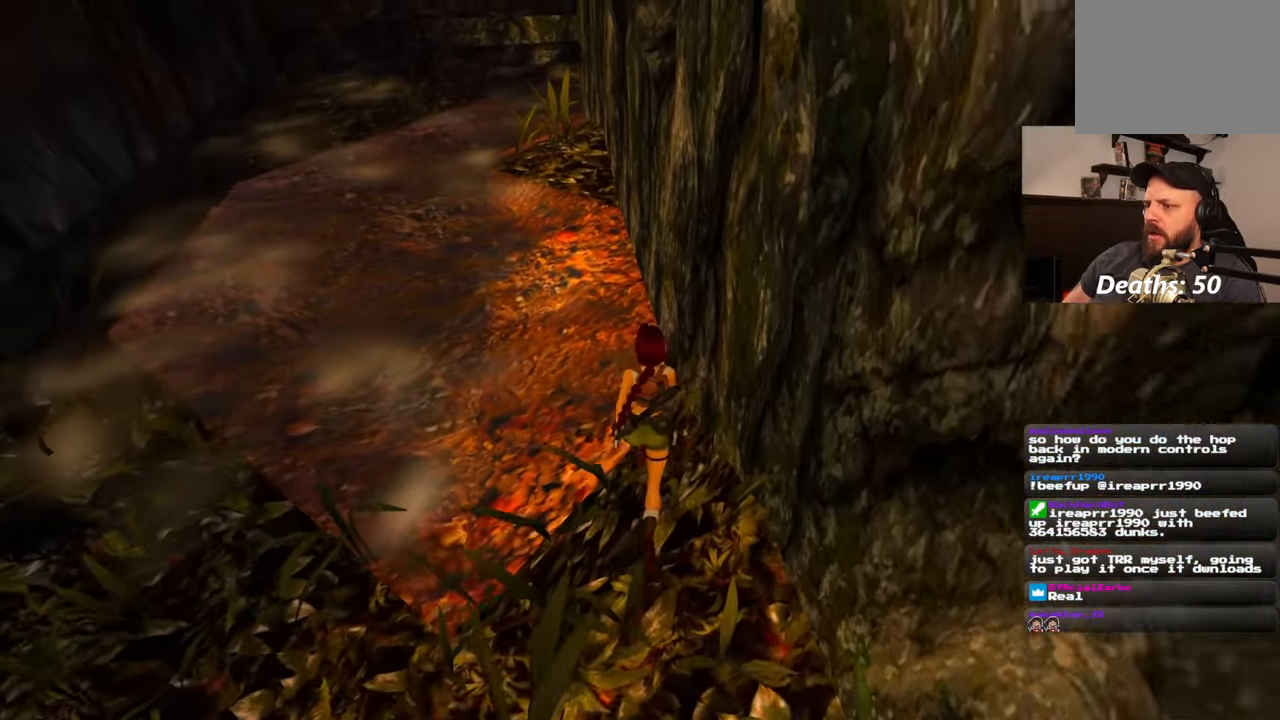
{"dt_ms": 500, "buttons": ["SQUARE"], "left_stick": "up", "right_stick": "center", "events": [[417, "SQUARE", "down"]]}
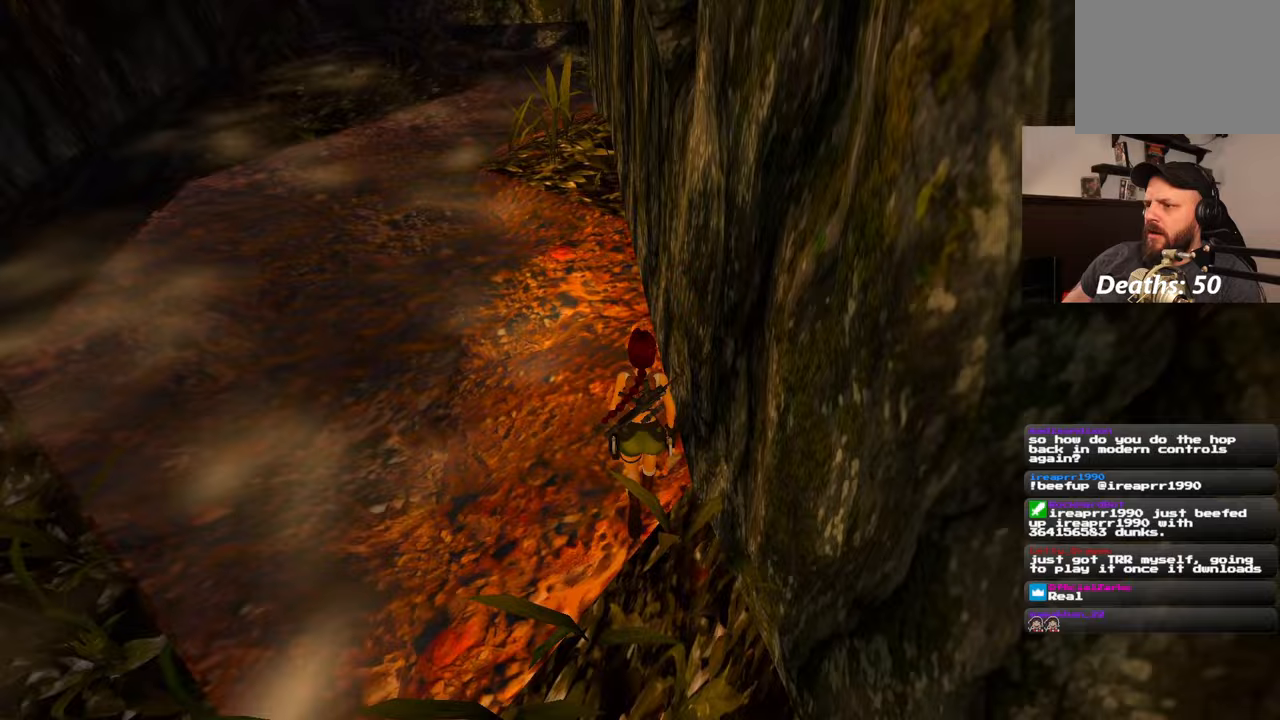
{"dt_ms": 500, "buttons": [], "left_stick": "up", "right_stick": "center", "events": [[383, "SQUARE", "up"]]}
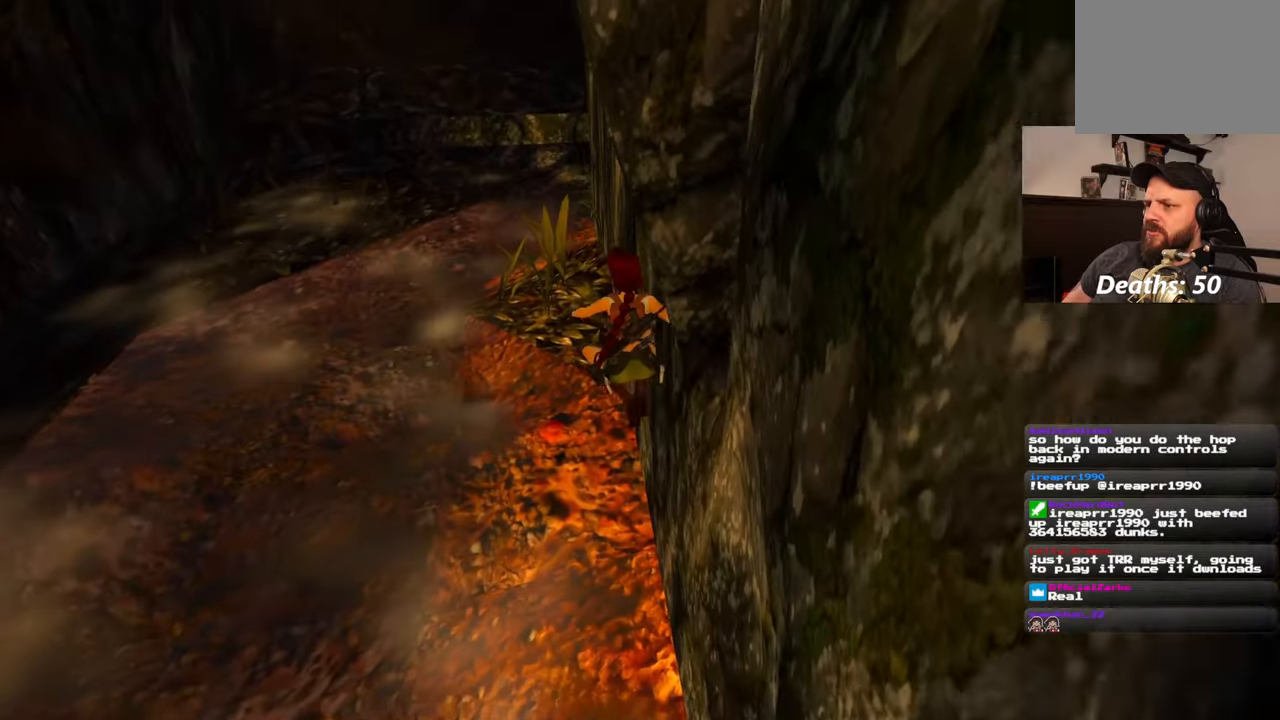
{"dt_ms": 500, "buttons": [], "left_stick": "up", "right_stick": "center", "events": [[200, "right_stick", "up"], [367, "right_stick", "center"]]}
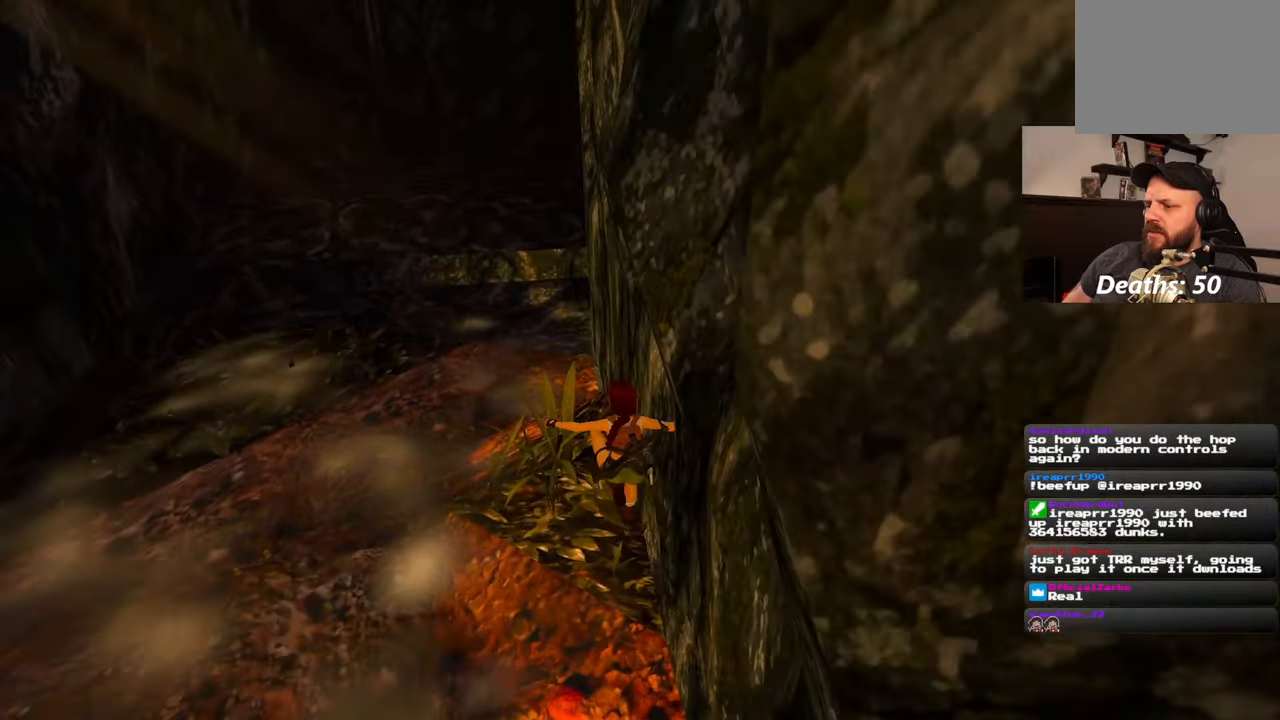
{"dt_ms": 500, "buttons": [], "left_stick": "up", "right_stick": "center", "events": []}
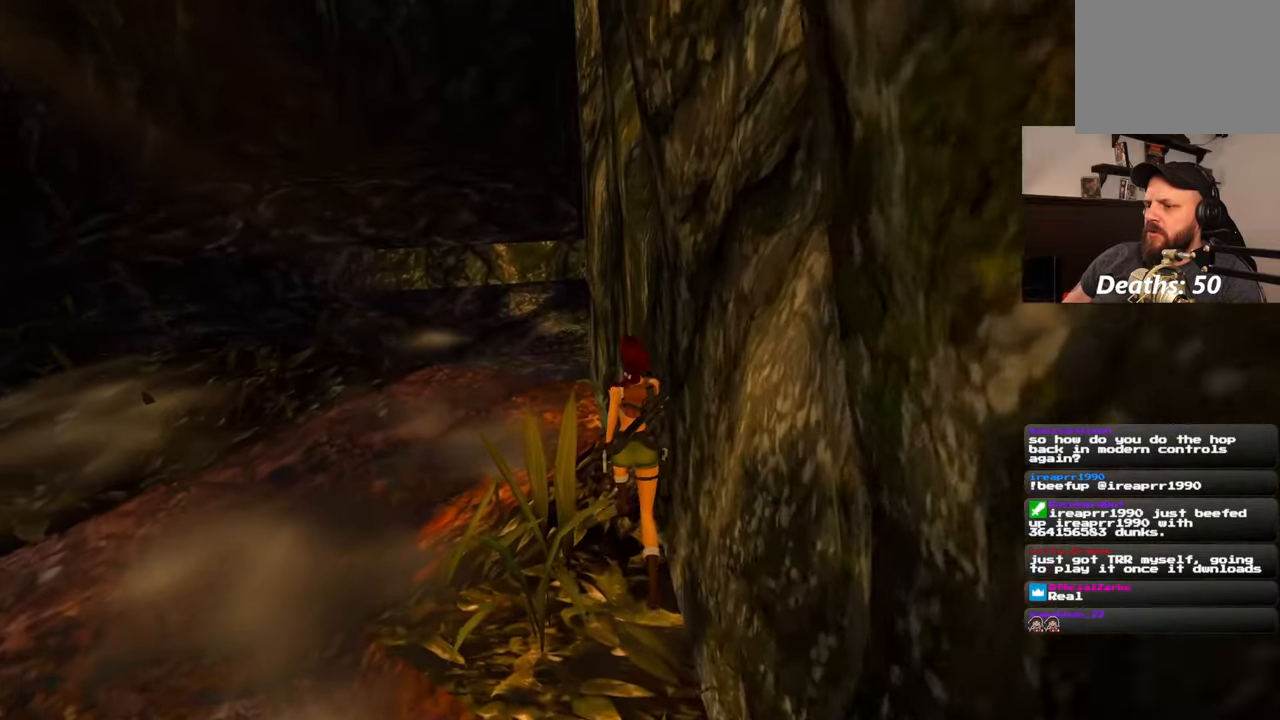
{"dt_ms": 1000, "buttons": [], "left_stick": "up", "right_stick": "center", "events": [[367, "SQUARE", "down"], [967, "SQUARE", "up"]]}
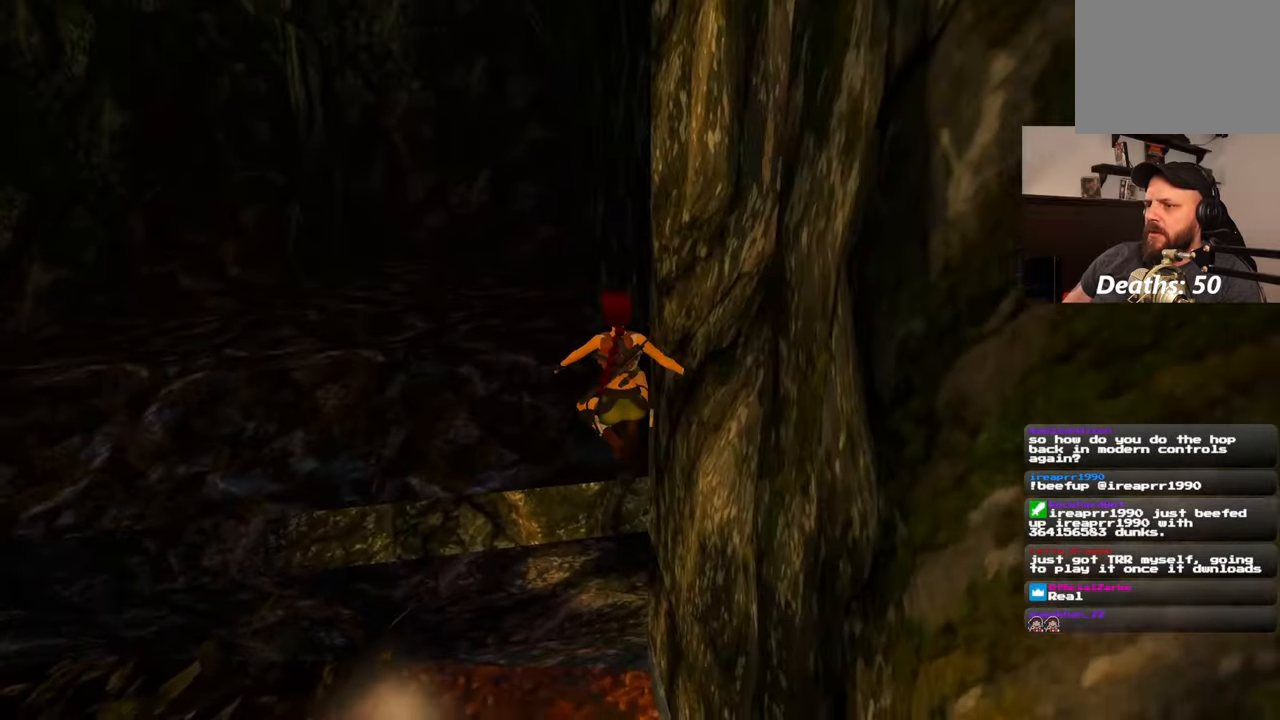
{"dt_ms": 500, "buttons": [], "left_stick": "up", "right_stick": "center", "events": [[250, "right_stick", "up"], [383, "right_stick", "center"]]}
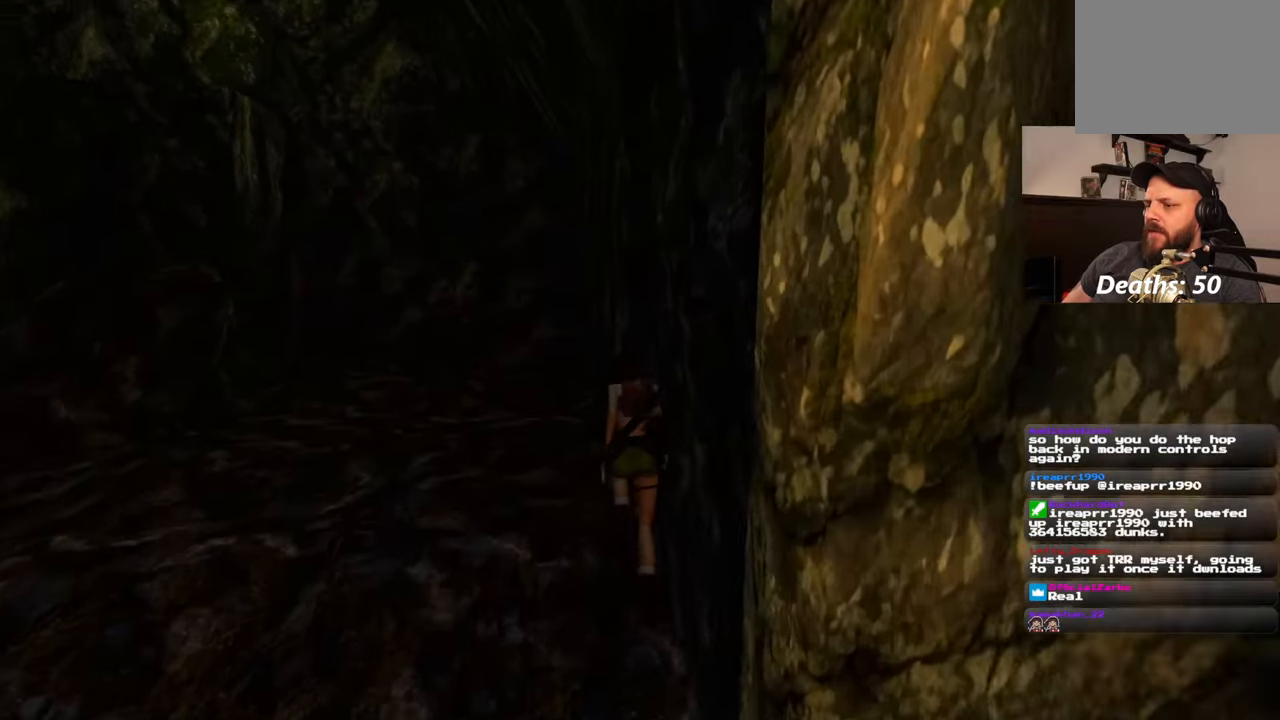
{"dt_ms": 500, "buttons": ["SQUARE"], "left_stick": "up", "right_stick": "center", "events": [[433, "SQUARE", "down"]]}
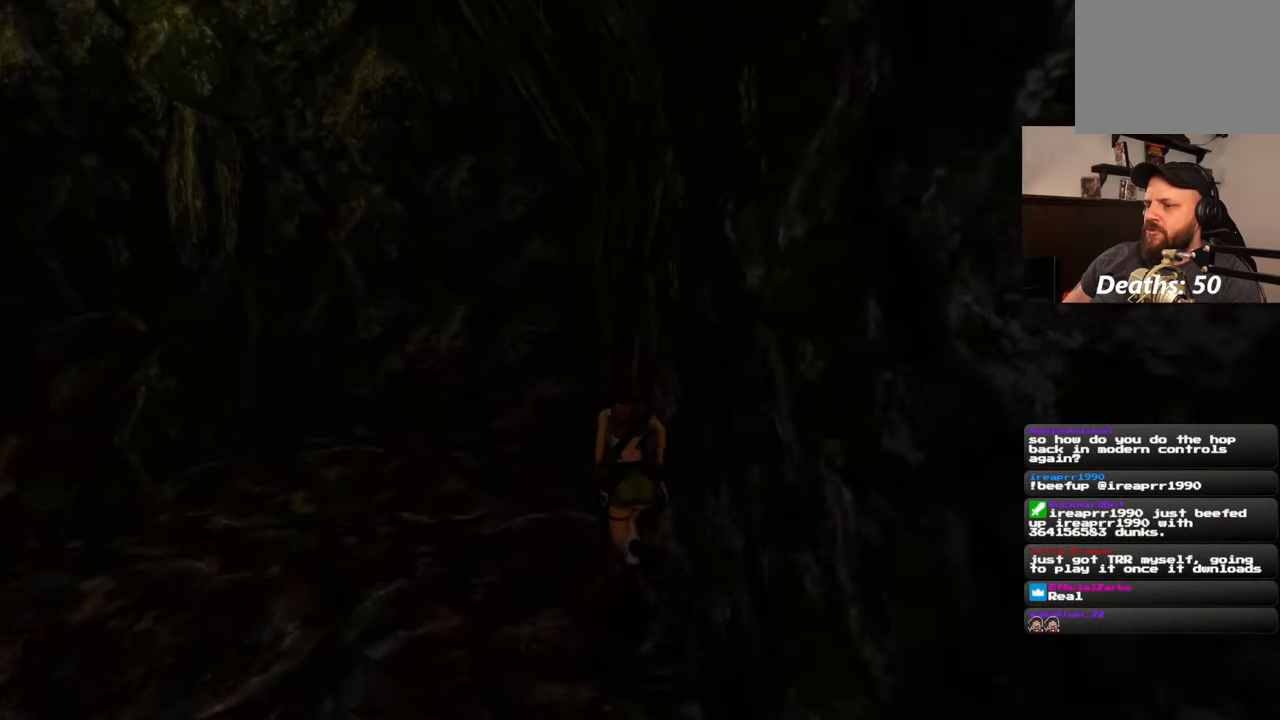
{"dt_ms": 500, "buttons": [], "left_stick": "center", "right_stick": "center", "events": [[250, "SQUARE", "up"], [383, "left_stick", "center"]]}
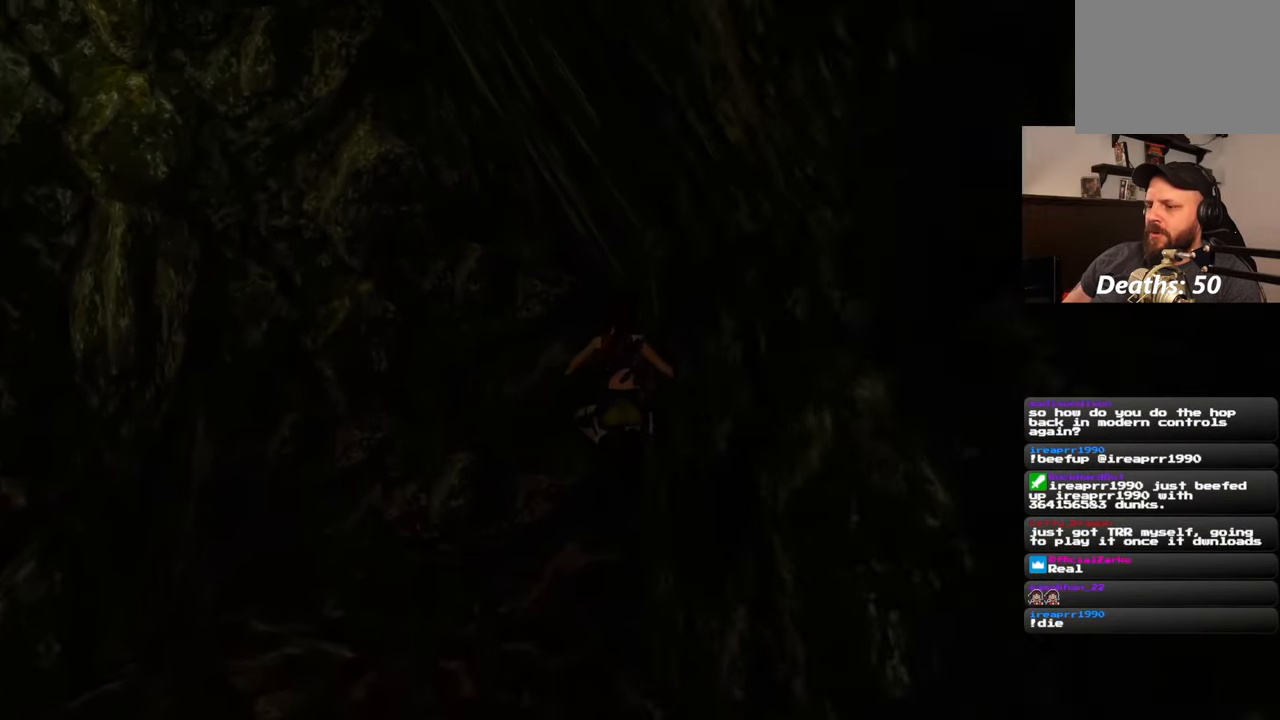
{"dt_ms": 500, "buttons": [], "left_stick": "up-left", "right_stick": "center", "events": [[50, "right_stick", "left"], [150, "right_stick", "center"], [283, "left_stick", "up-left"]]}
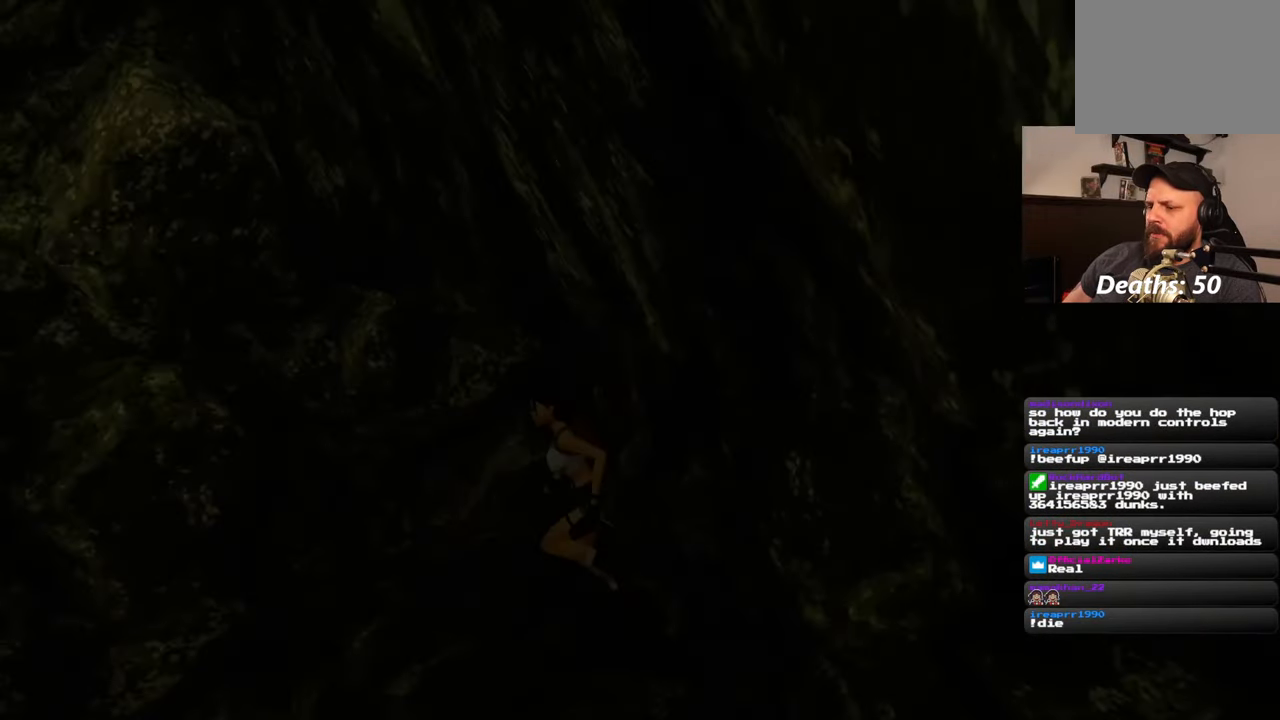
{"dt_ms": 500, "buttons": ["SQUARE"], "left_stick": "up-left", "right_stick": "center", "events": [[217, "left_stick", "left"], [233, "SQUARE", "down"], [500, "left_stick", "up-left"]]}
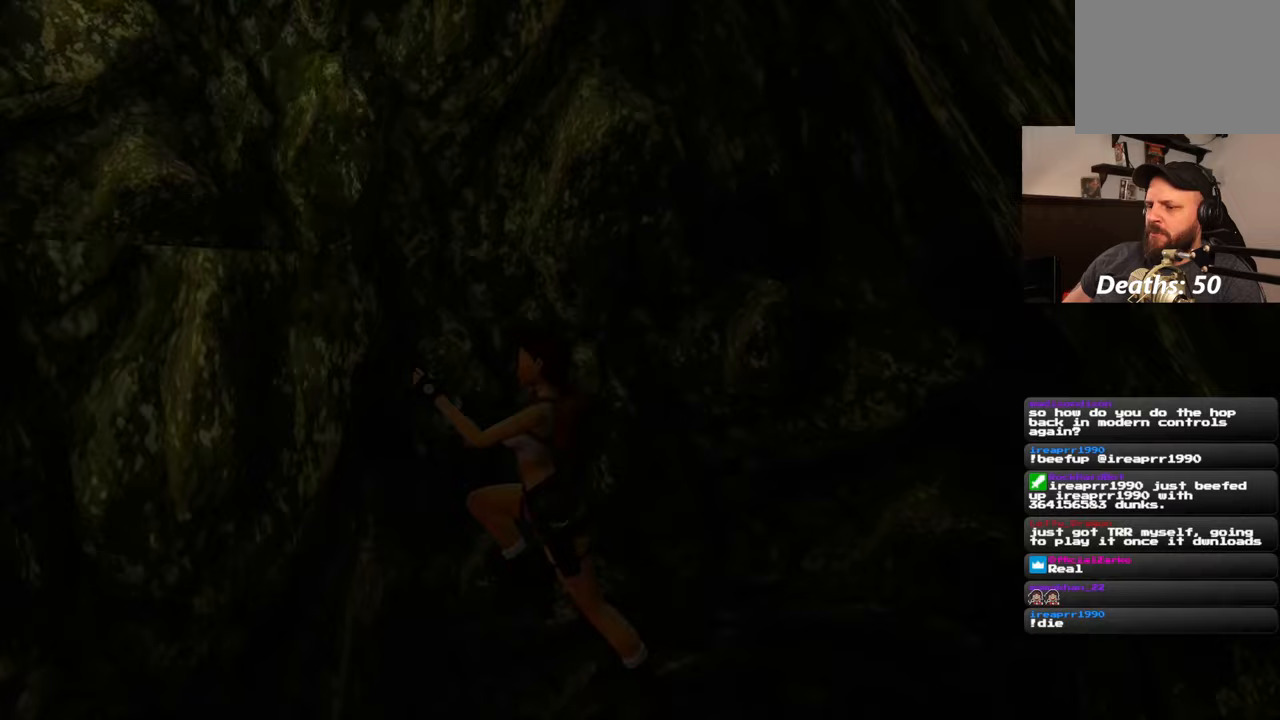
{"dt_ms": 500, "buttons": [], "left_stick": "center", "right_stick": "center", "events": [[250, "SQUARE", "up"], [350, "left_stick", "center"]]}
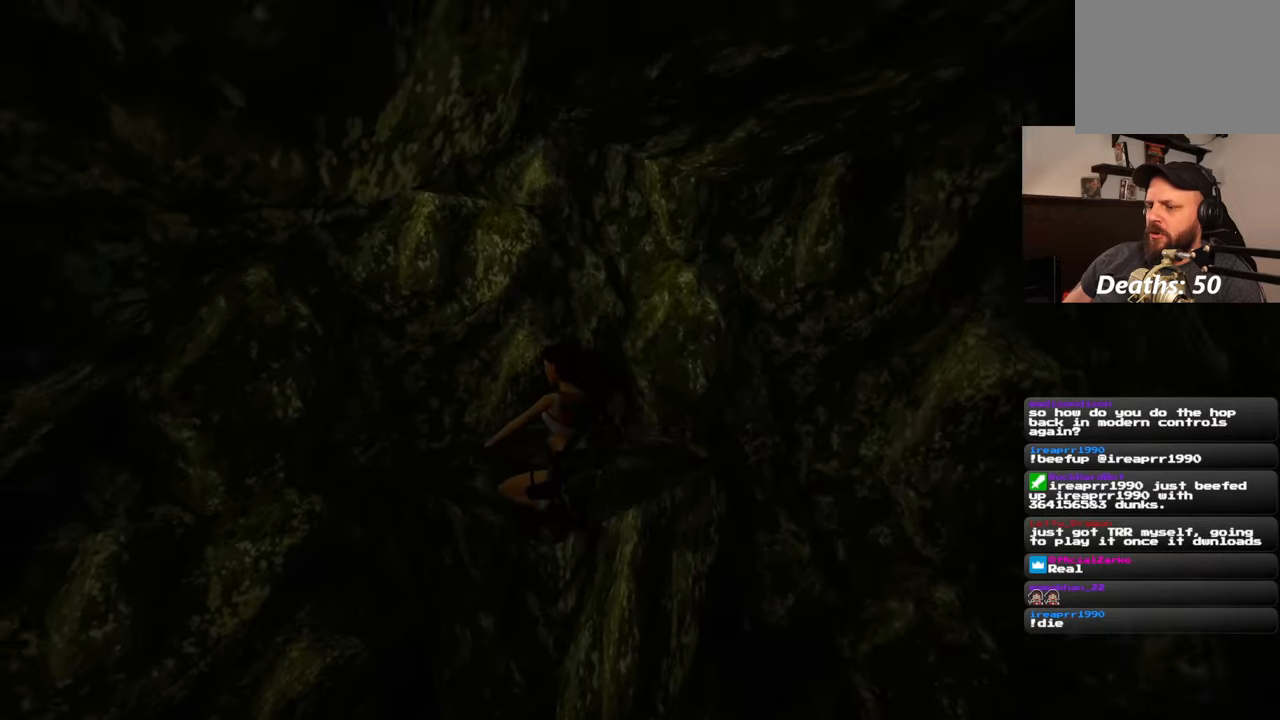
{"dt_ms": 500, "buttons": [], "left_stick": "up-right", "right_stick": "up-left", "events": [[367, "right_stick", "up-left"], [433, "left_stick", "up-right"]]}
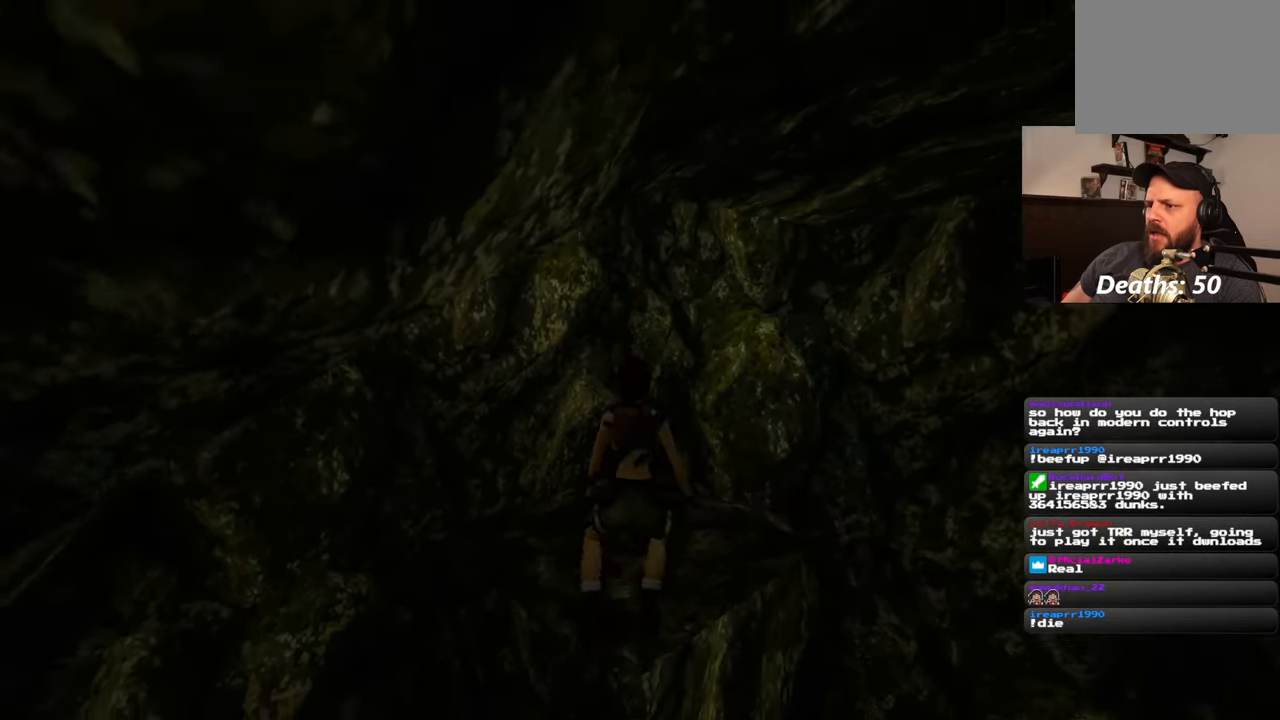
{"dt_ms": 500, "buttons": [], "left_stick": "up", "right_stick": "center", "events": [[283, "left_stick", "up"], [500, "right_stick", "center"]]}